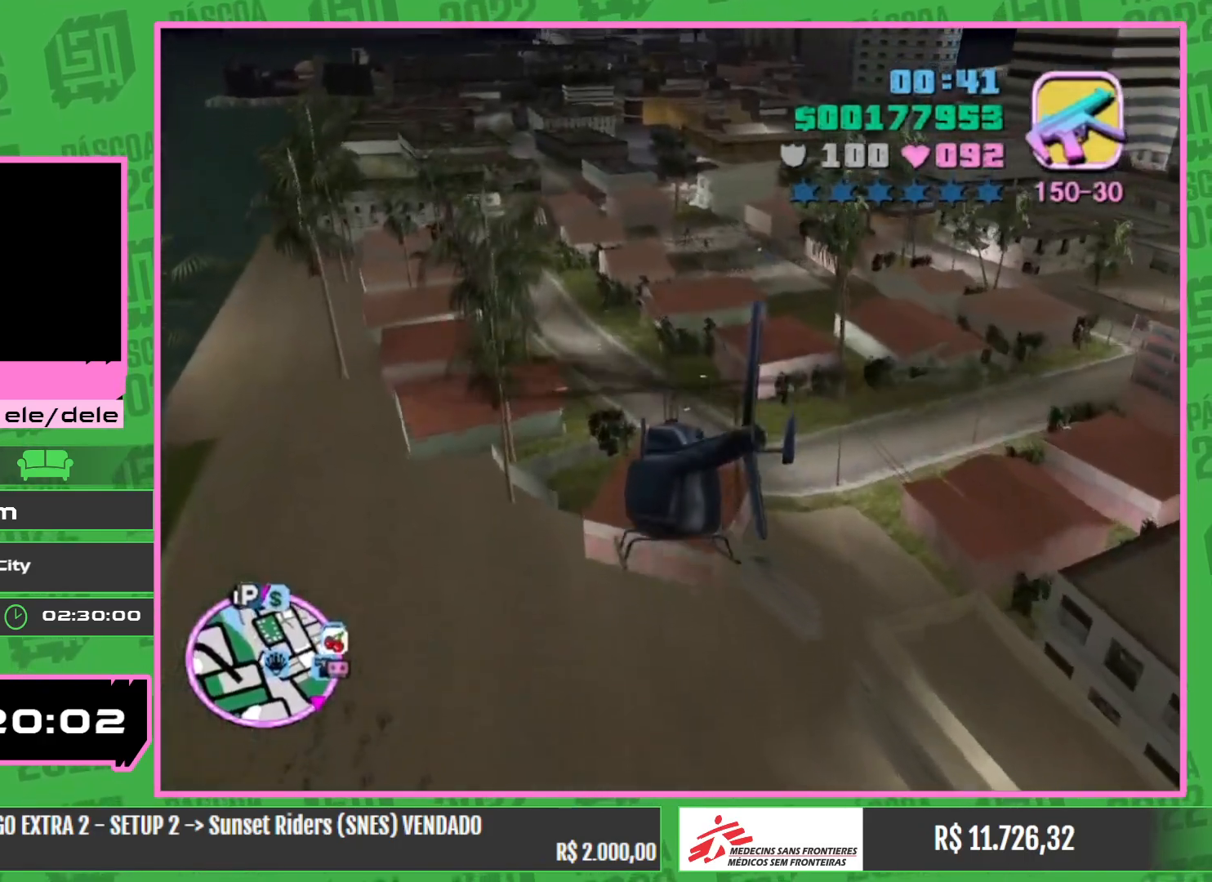
Gameplay with keyboard and mouse; each line is a JSON object with the keys and mouse buttons held at the frame after it. "events" lists presses ("down") and releases ("up") of "w", "mouse_left", "mouse_wheel" and "mouse_right" between this image and that frame as [ms after this image, input, new state], when the widget could be followed in between. "mouse_left", "mouse_wheel", "mouse_right" = the "left", "wheel", "right" buttons of the "mouse" list. No other keys are recorded. "wheel" means that the mouse wheel is clicked or scrolled. Mouse movement is not recorded.
{"keys": ["w"], "mouse": ["right"], "events": [[17, "mouse_right", "down"], [300, "mouse_right", "up"], [334, "mouse_right", "down"]]}
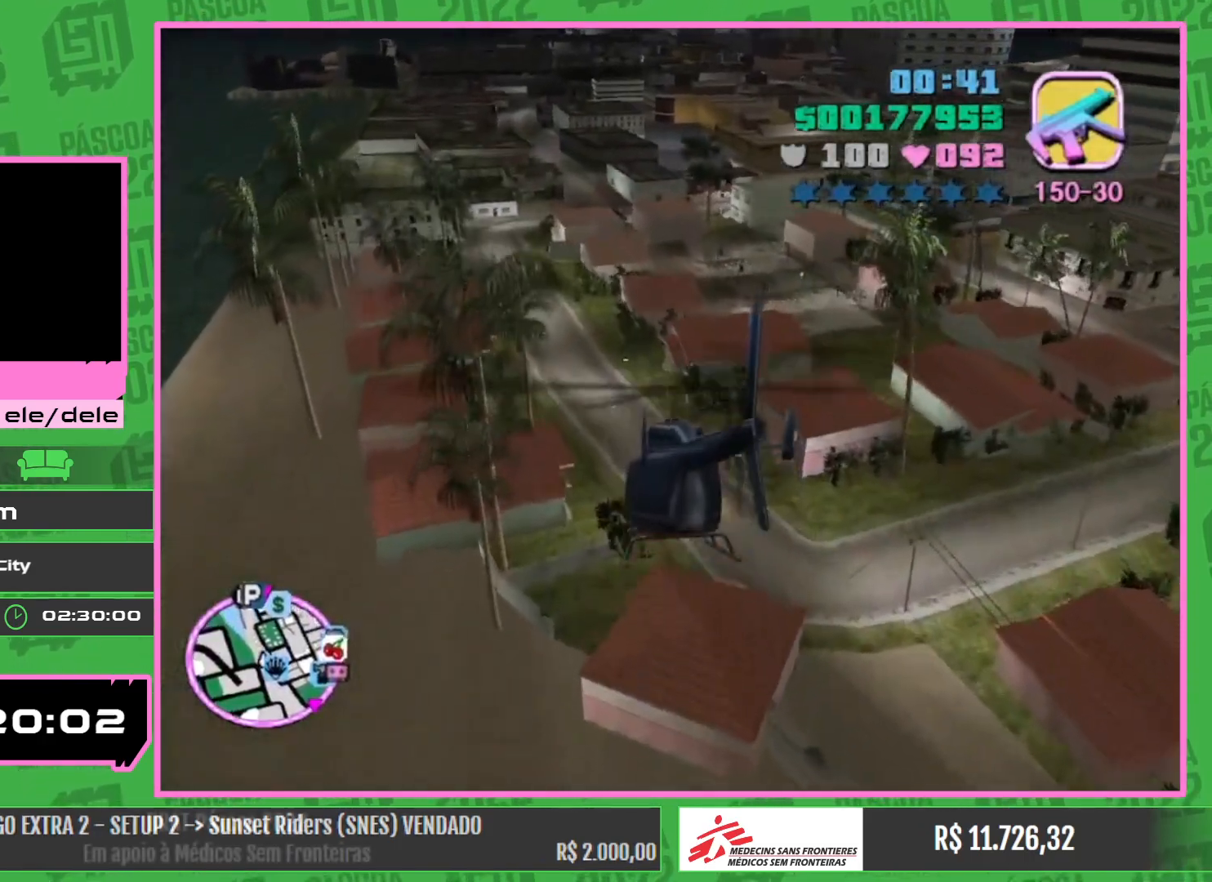
{"keys": ["w"], "mouse": [], "events": [[200, "mouse_right", "up"], [284, "mouse_right", "down"], [467, "mouse_right", "up"]]}
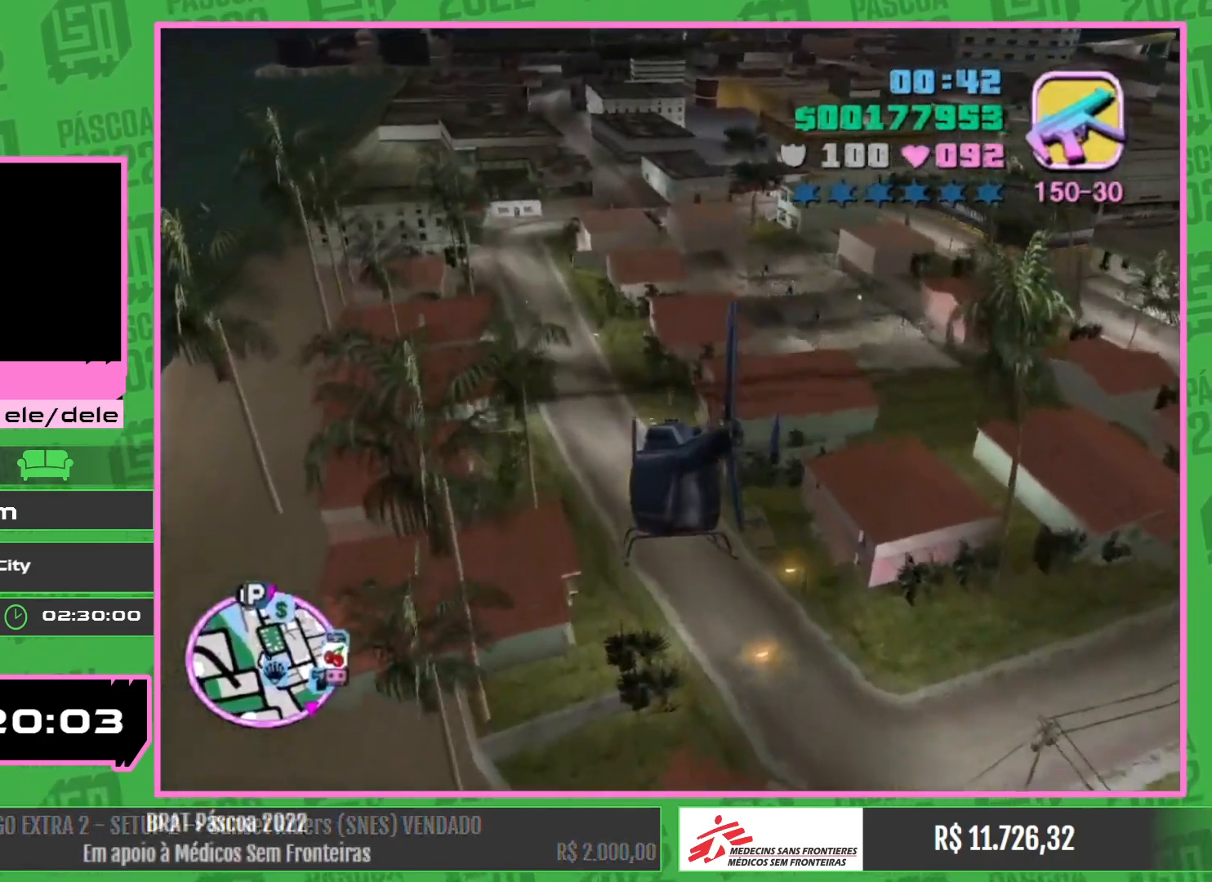
{"keys": ["w"], "mouse": [], "events": [[17, "mouse_right", "down"], [200, "mouse_right", "up"], [284, "mouse_right", "down"], [434, "mouse_right", "up"]]}
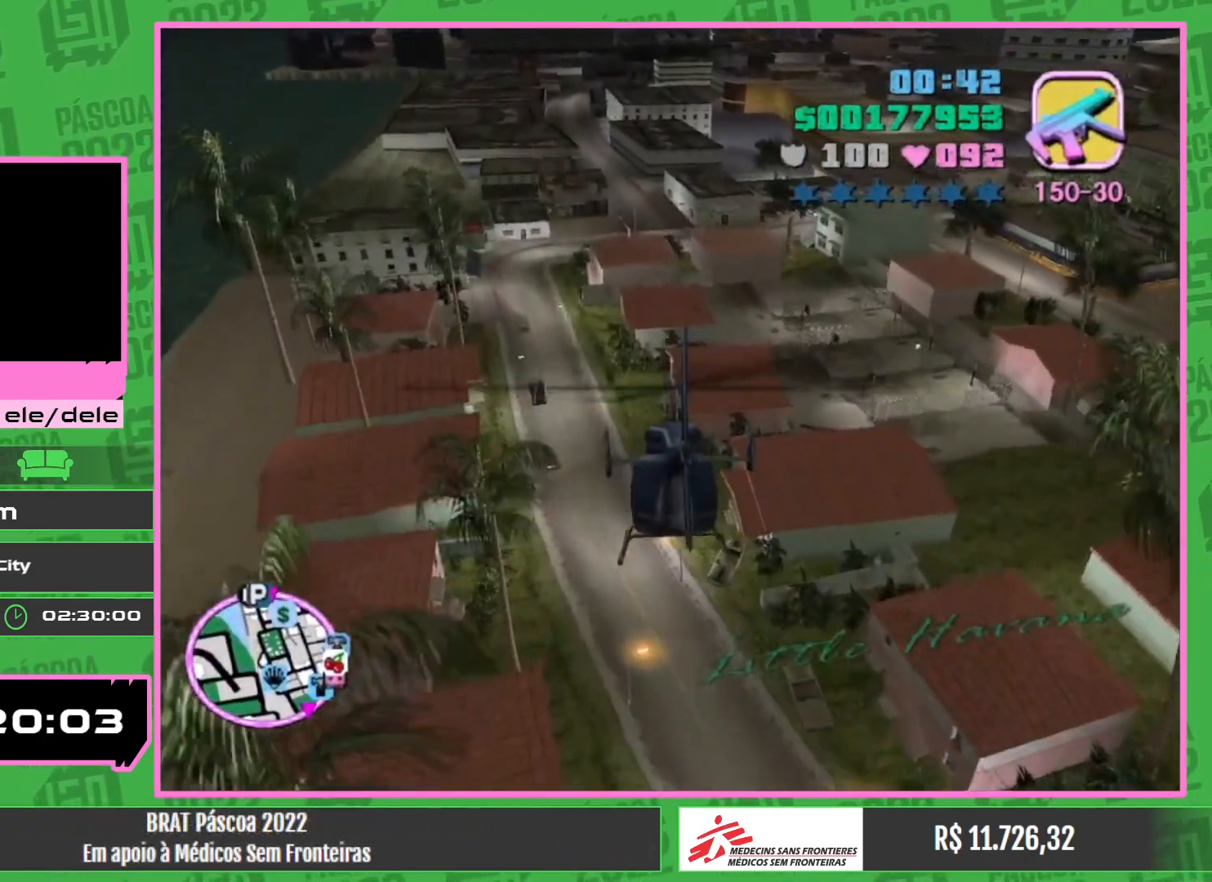
{"keys": ["w"], "mouse": ["right"], "events": [[17, "mouse_right", "down"], [167, "mouse_right", "up"], [250, "mouse_right", "down"], [400, "mouse_right", "up"], [467, "mouse_right", "down"]]}
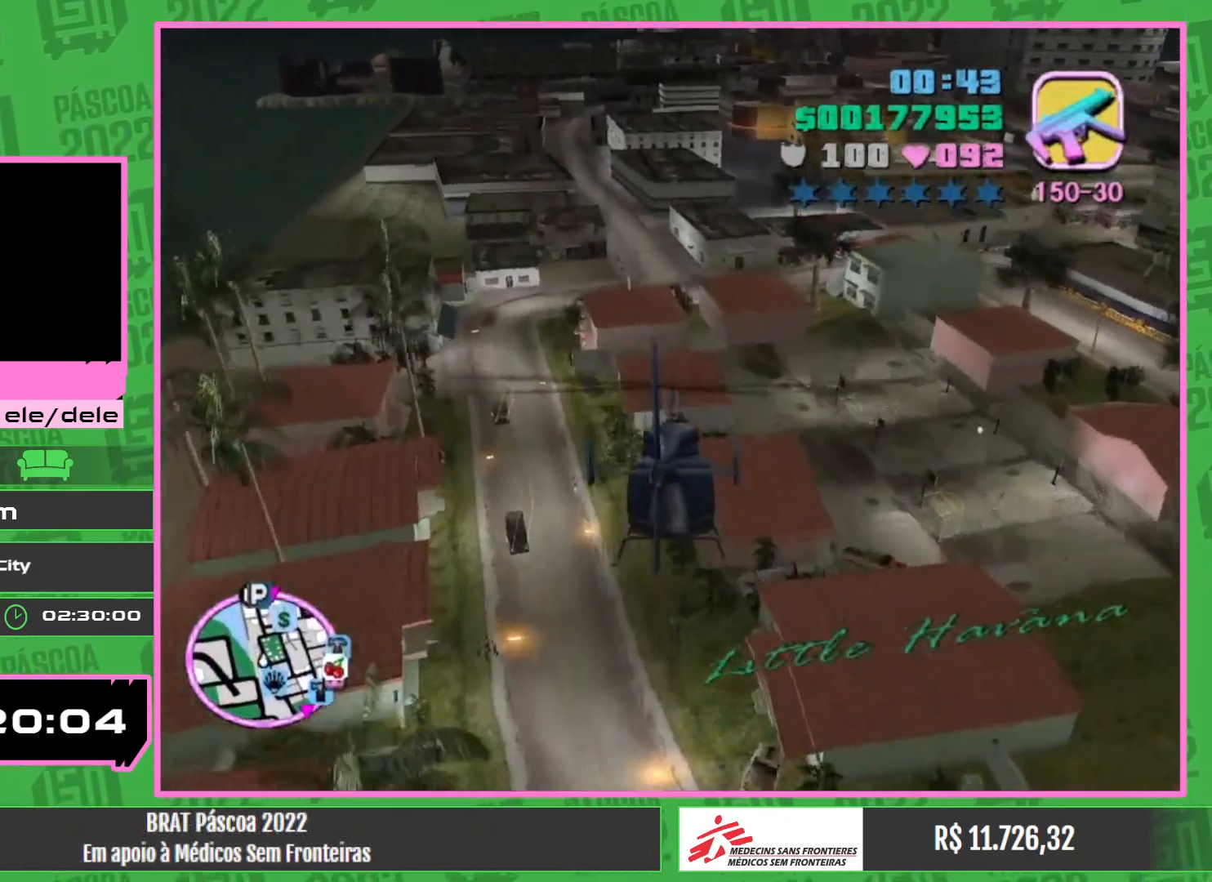
{"keys": ["w"], "mouse": ["right"], "events": [[100, "mouse_right", "up"], [184, "mouse_right", "down"], [334, "mouse_right", "up"], [417, "mouse_right", "down"]]}
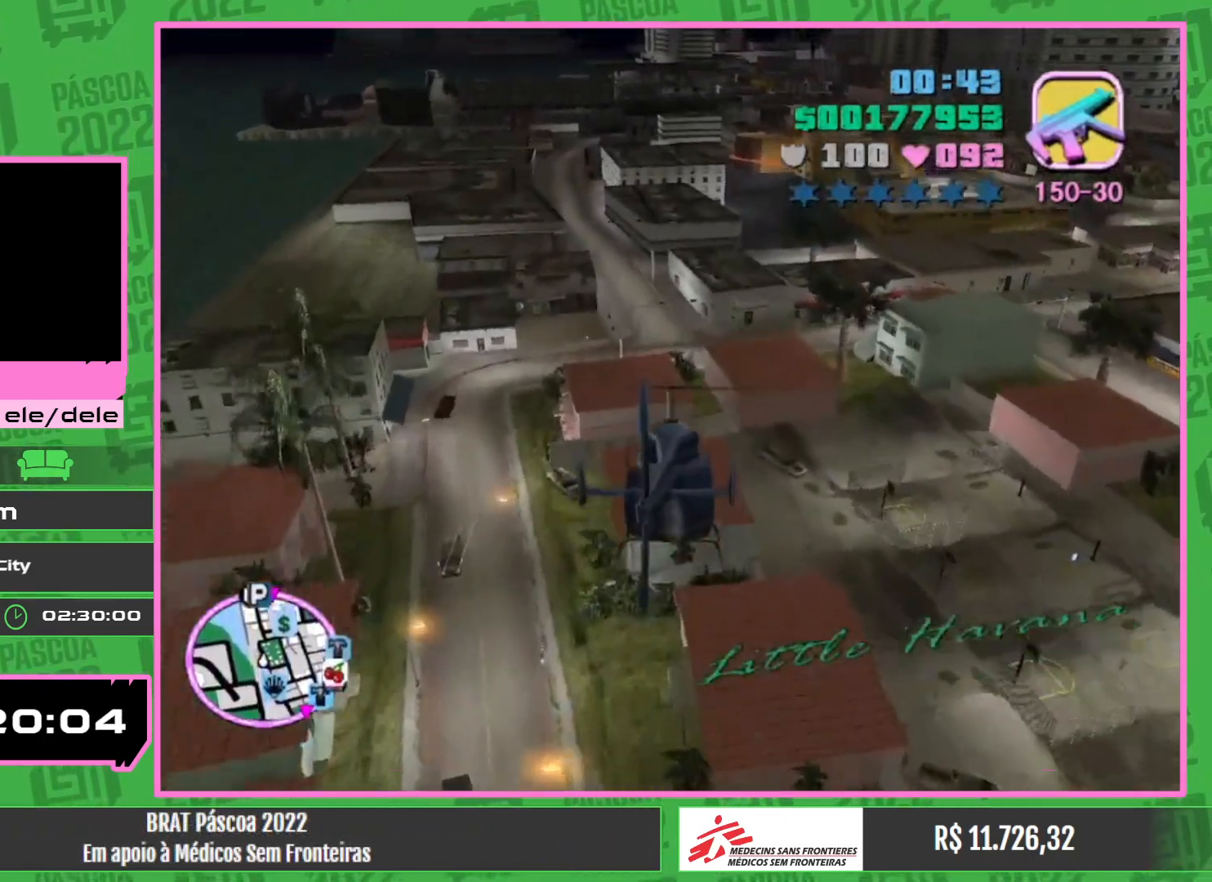
{"keys": ["w"], "mouse": ["right"], "events": [[84, "mouse_right", "up"], [150, "mouse_right", "down"], [300, "mouse_right", "up"], [400, "mouse_right", "down"]]}
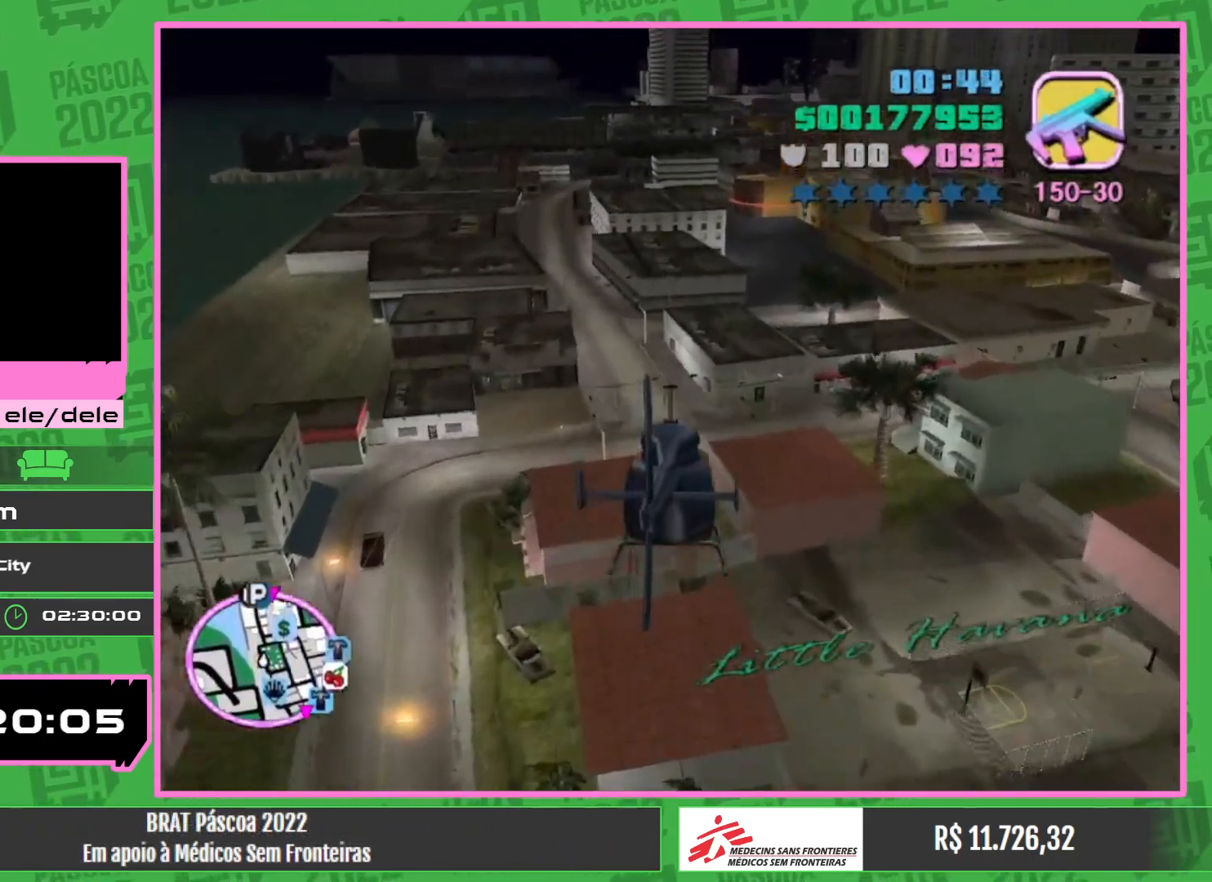
{"keys": ["w"], "mouse": ["right"], "events": [[50, "mouse_right", "up"], [167, "mouse_right", "down"], [334, "mouse_right", "up"], [400, "mouse_right", "down"]]}
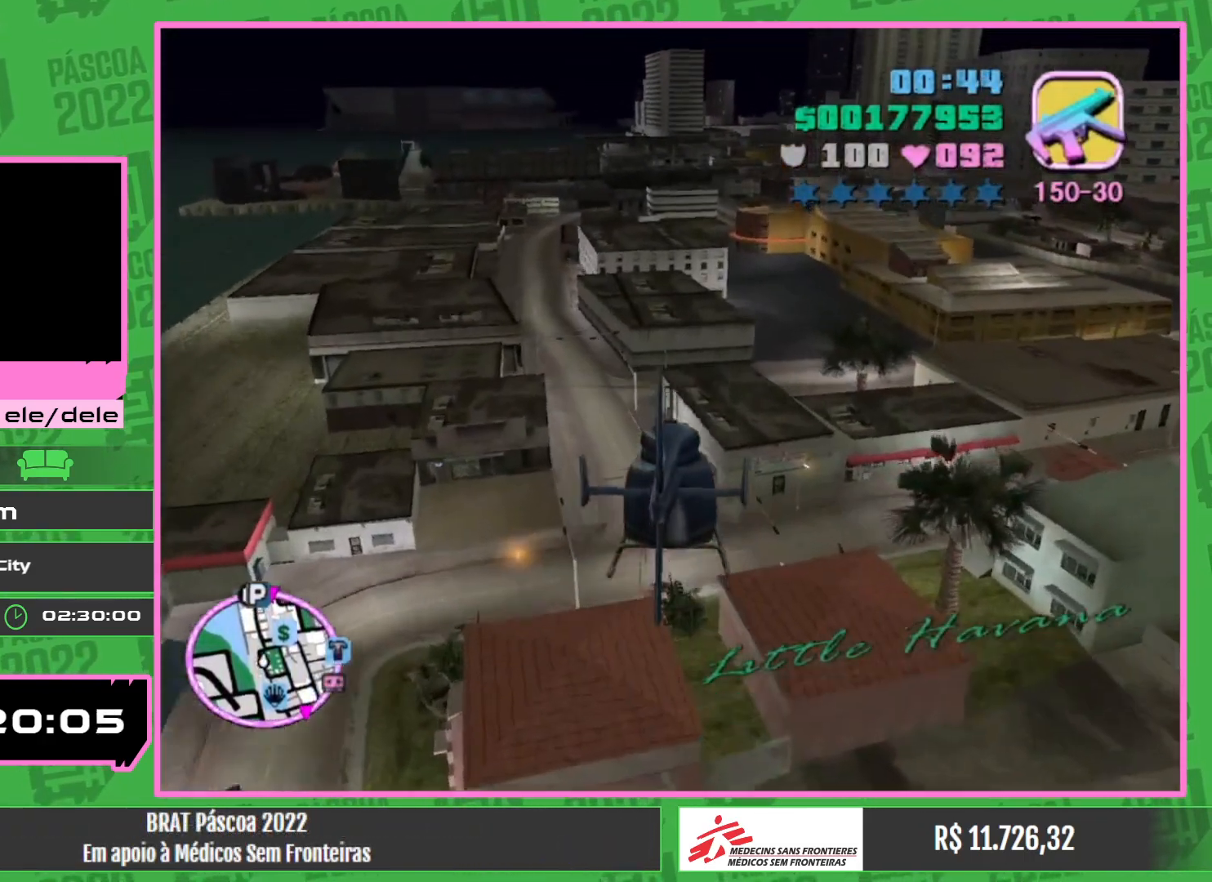
{"keys": ["w"], "mouse": [], "events": [[34, "mouse_right", "up"], [134, "mouse_right", "down"], [284, "mouse_right", "up"], [367, "mouse_right", "down"], [500, "mouse_right", "up"]]}
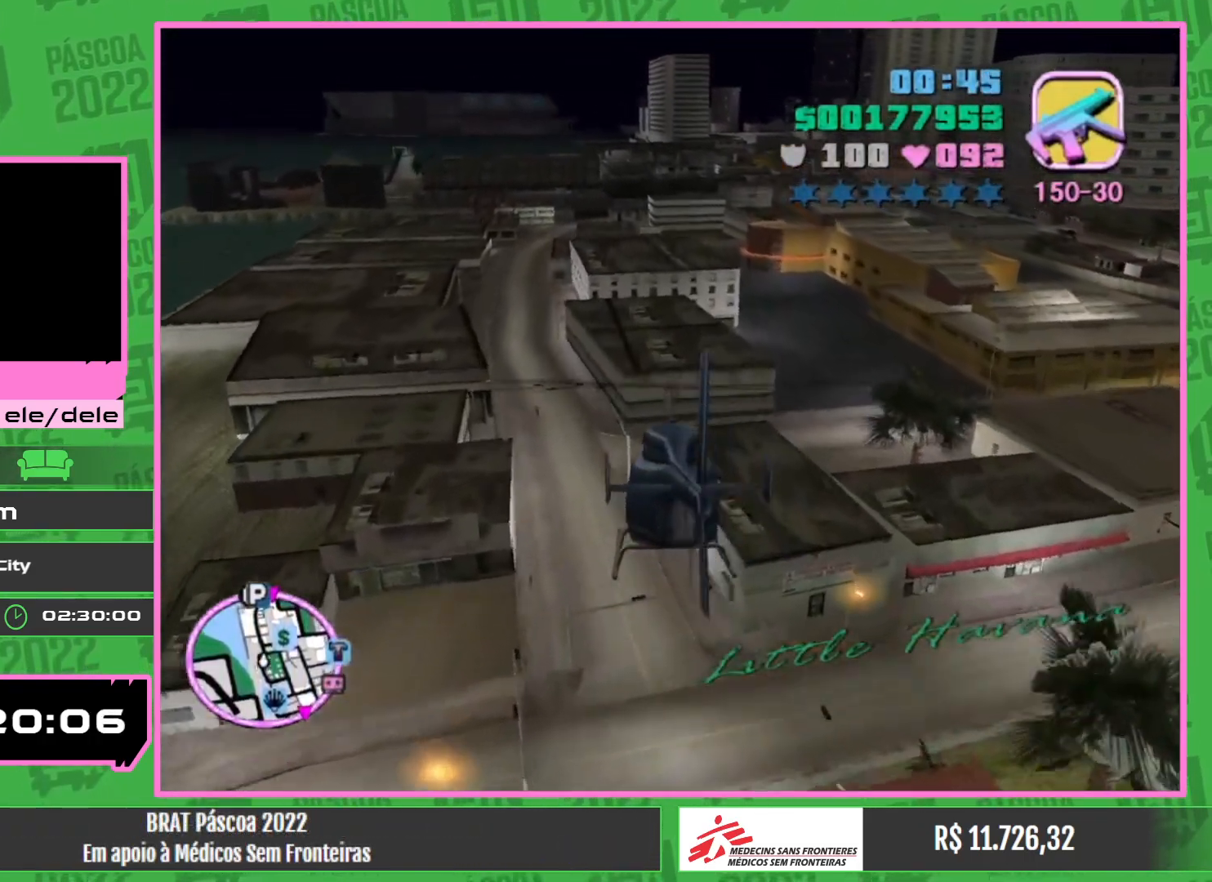
{"keys": ["w"], "mouse": ["right"], "events": [[100, "mouse_right", "down"], [250, "mouse_right", "up"], [384, "mouse_right", "down"]]}
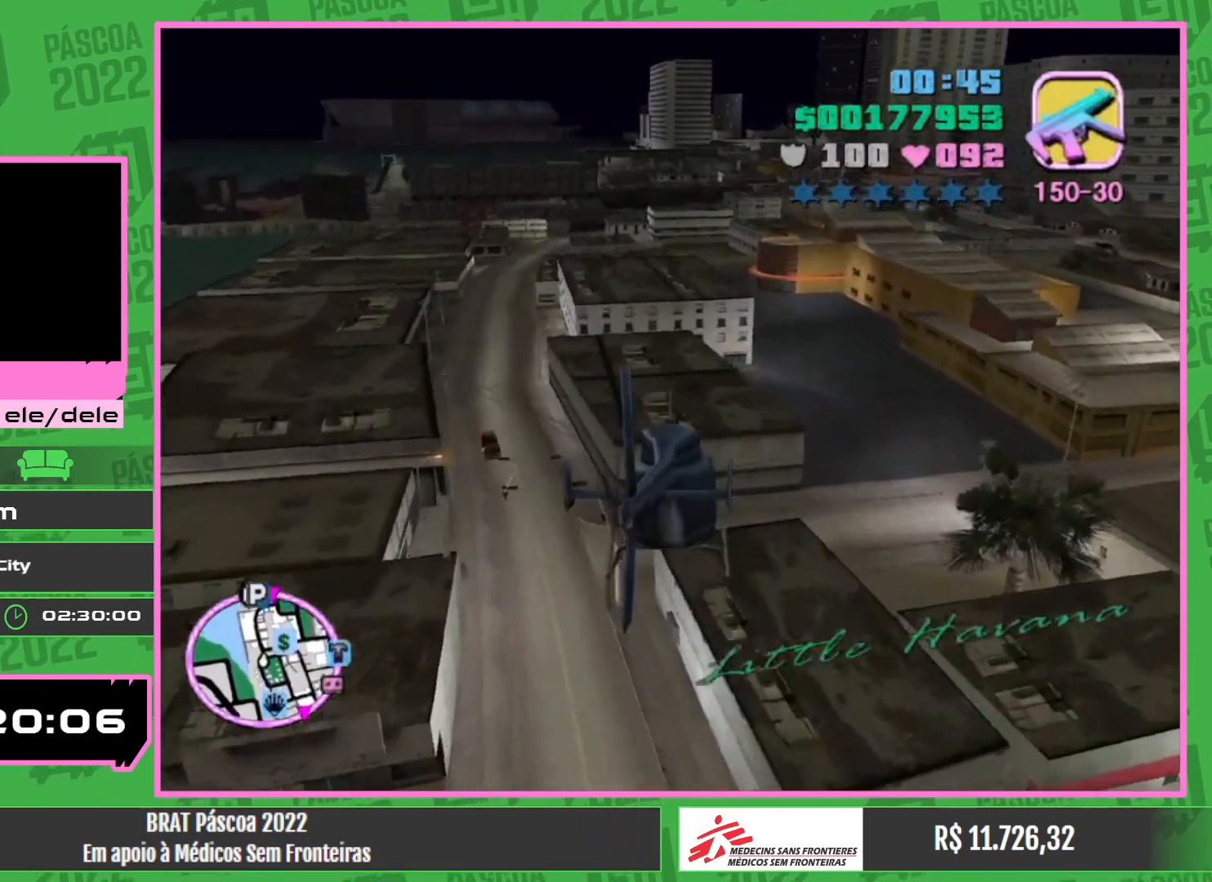
{"keys": ["w"], "mouse": ["right"], "events": [[17, "mouse_right", "up"], [134, "mouse_right", "down"], [284, "mouse_right", "up"], [400, "mouse_right", "down"]]}
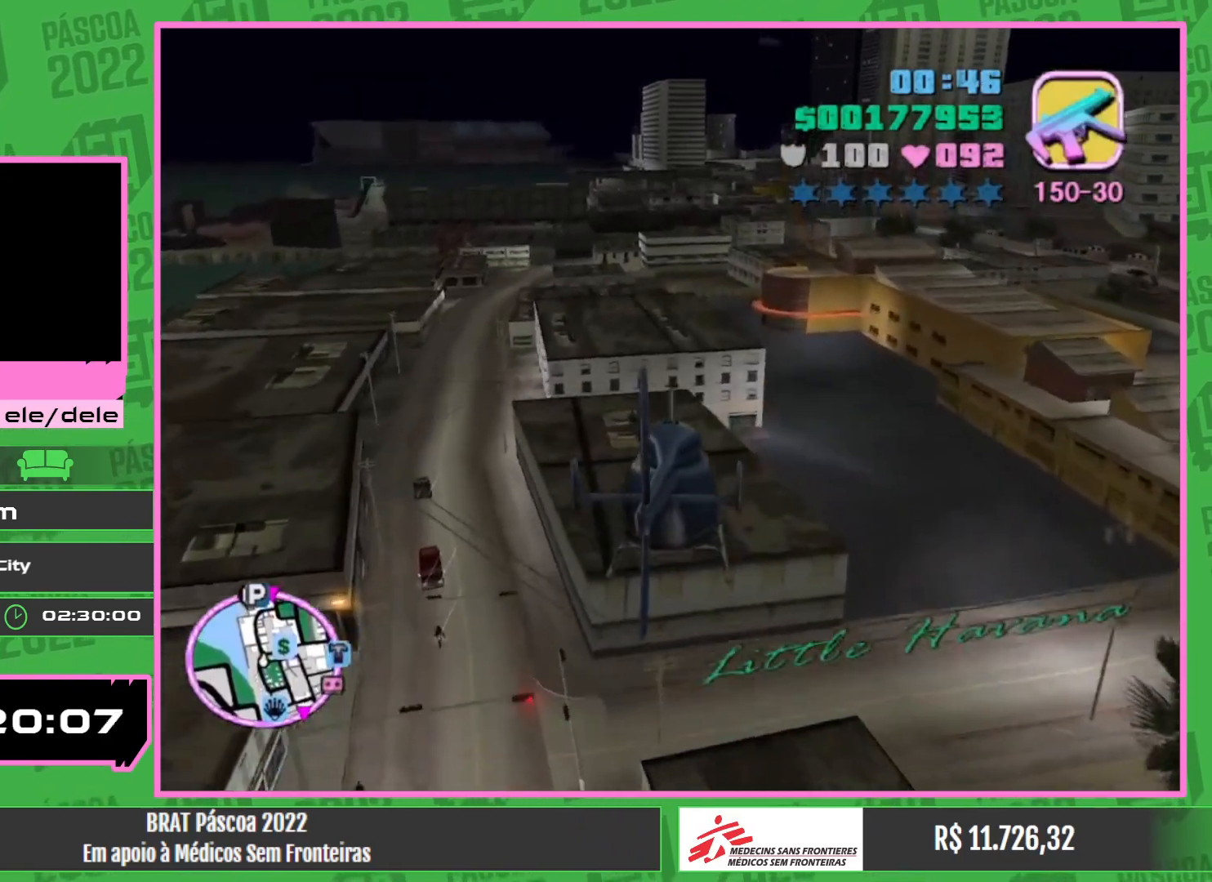
{"keys": ["w"], "mouse": ["right"], "events": [[50, "mouse_right", "up"], [134, "mouse_right", "down"], [267, "mouse_right", "up"], [350, "mouse_right", "down"]]}
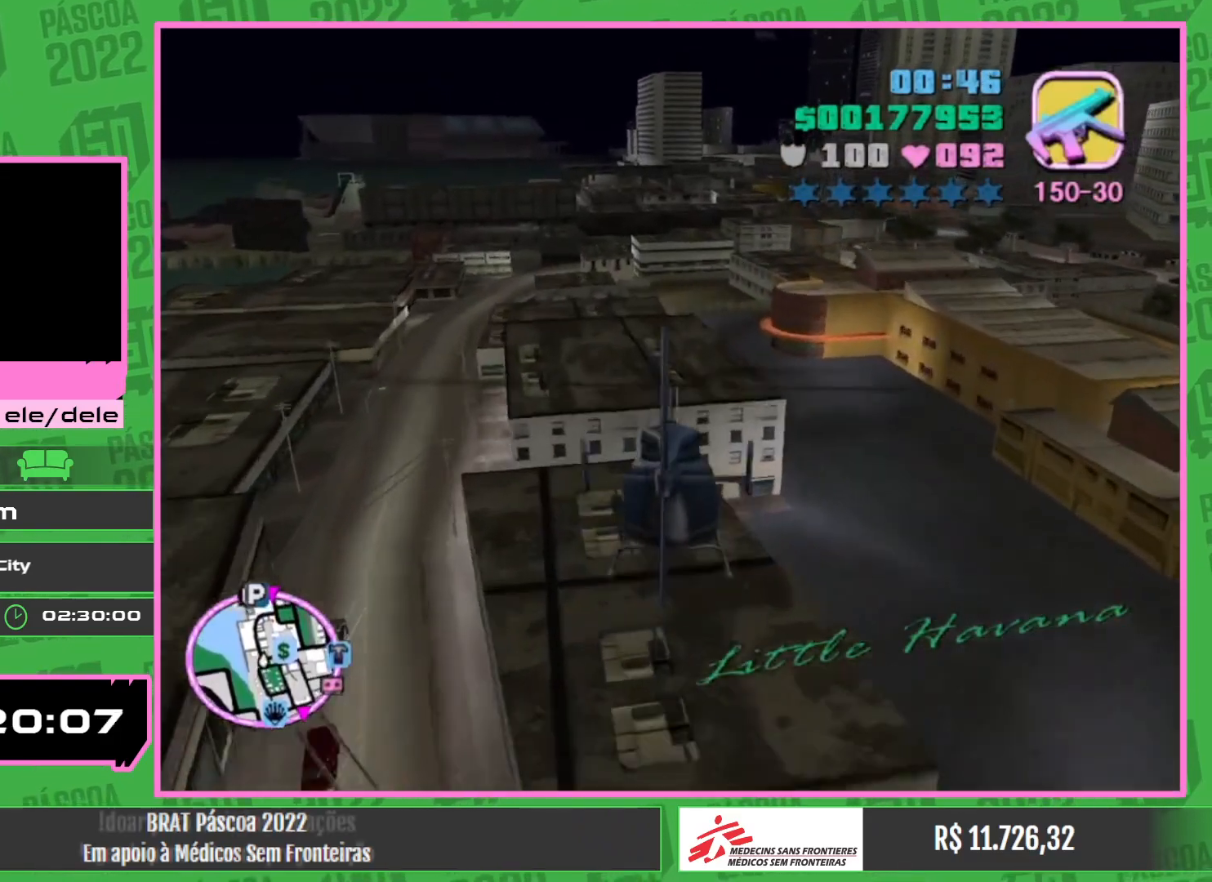
{"keys": ["w"], "mouse": [], "events": [[67, "mouse_right", "up"], [117, "mouse_right", "down"], [250, "mouse_right", "up"], [334, "mouse_right", "down"], [484, "mouse_right", "up"]]}
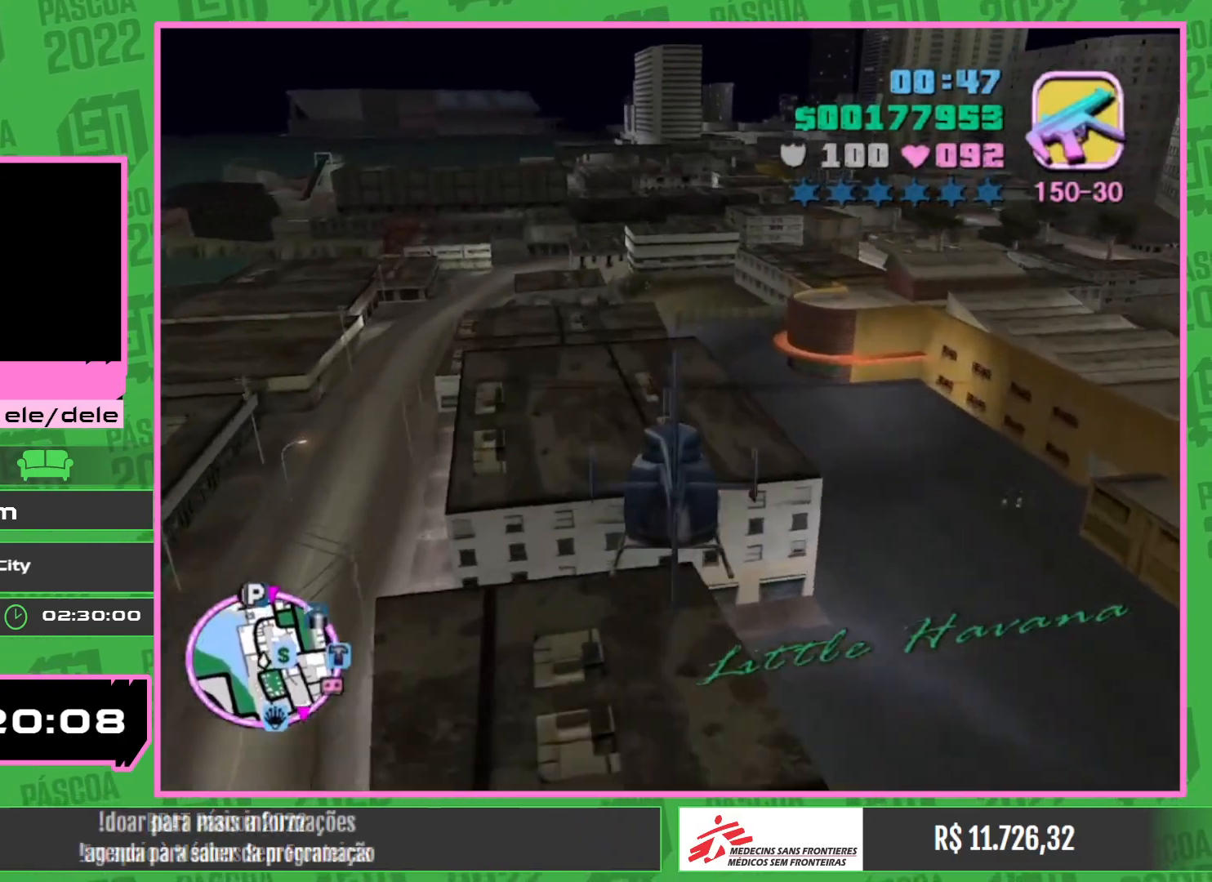
{"keys": ["w"], "mouse": [], "events": [[67, "mouse_right", "down"], [200, "mouse_right", "up"], [284, "mouse_right", "down"], [417, "mouse_right", "up"]]}
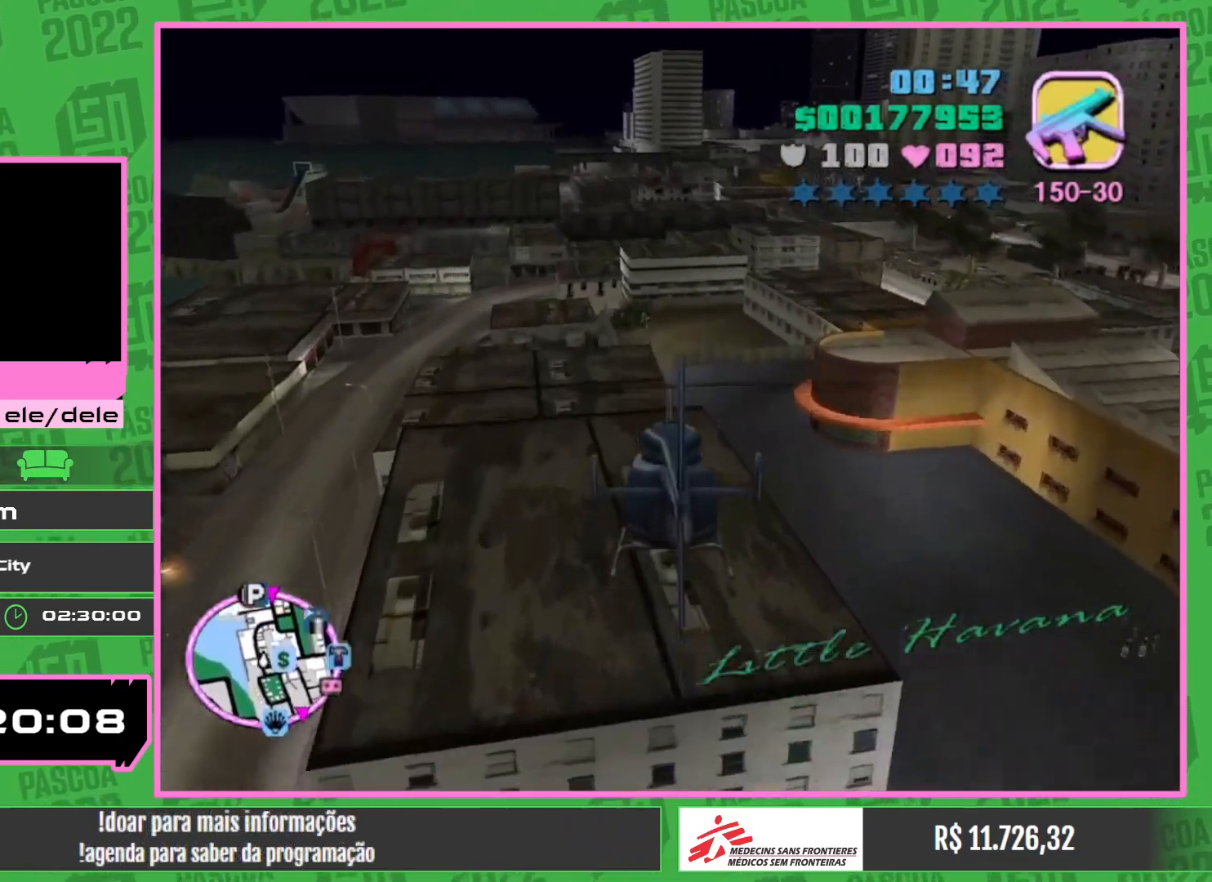
{"keys": ["w"], "mouse": ["right"], "events": [[17, "mouse_right", "down"], [134, "mouse_right", "up"], [217, "mouse_right", "down"], [350, "mouse_right", "up"], [417, "mouse_right", "down"]]}
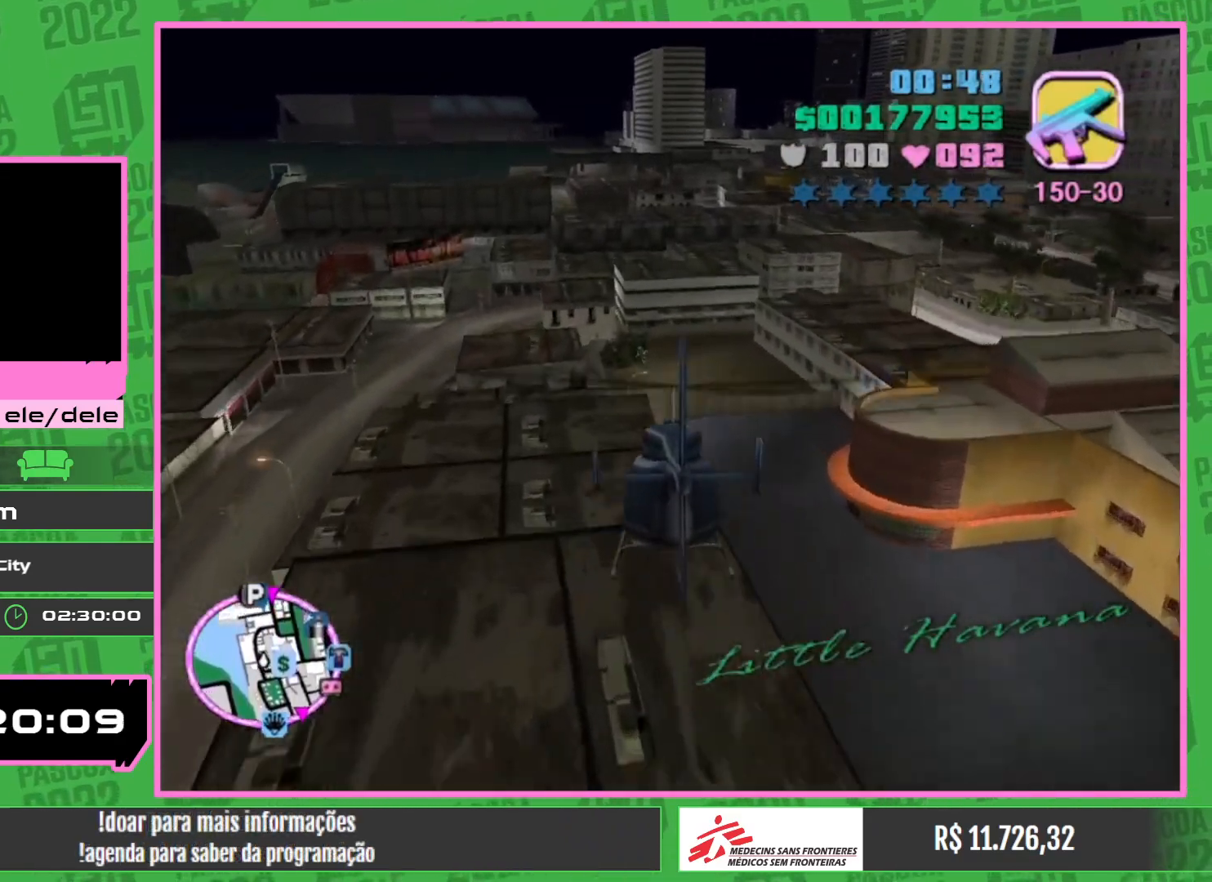
{"keys": ["w"], "mouse": [], "events": [[500, "mouse_right", "up"]]}
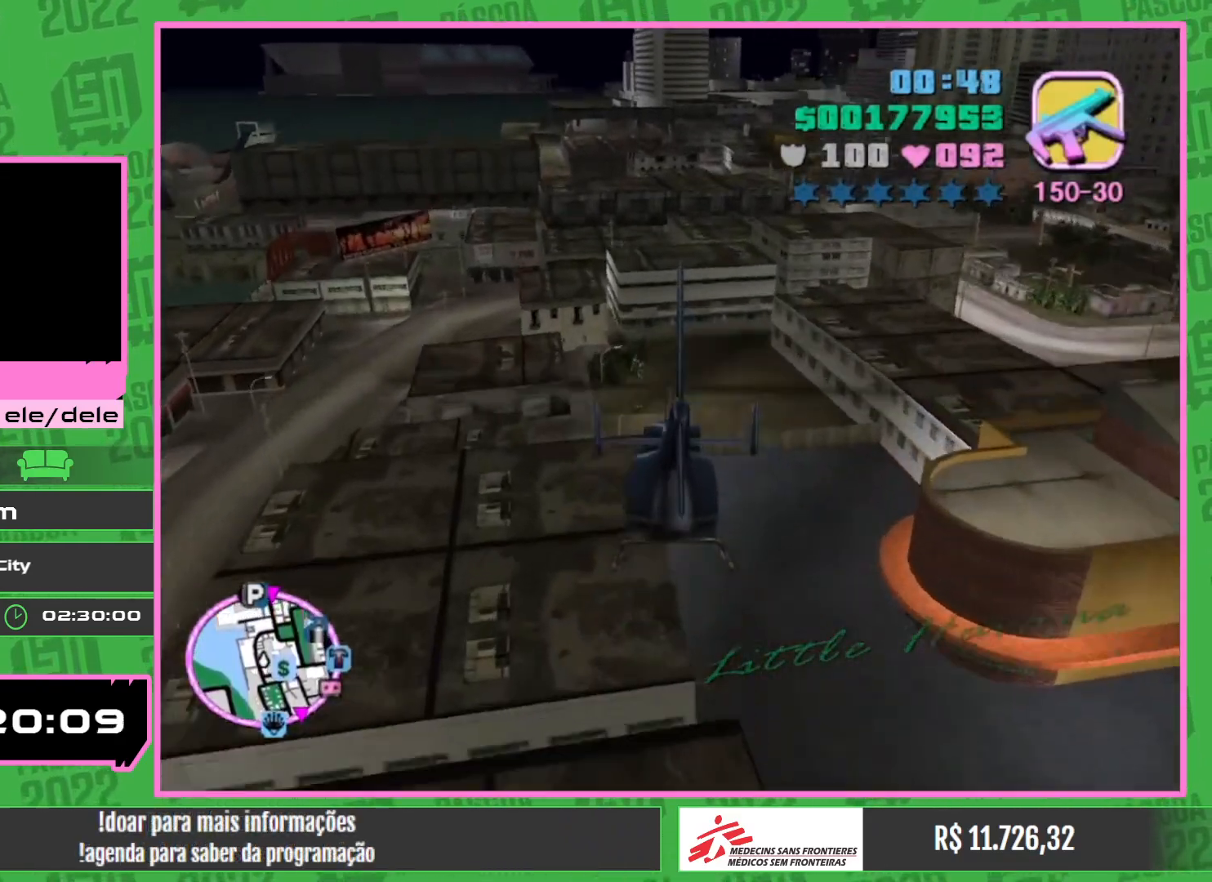
{"keys": ["w"], "mouse": [], "events": [[84, "mouse_right", "down"], [250, "mouse_right", "up"], [317, "mouse_right", "down"], [484, "mouse_right", "up"]]}
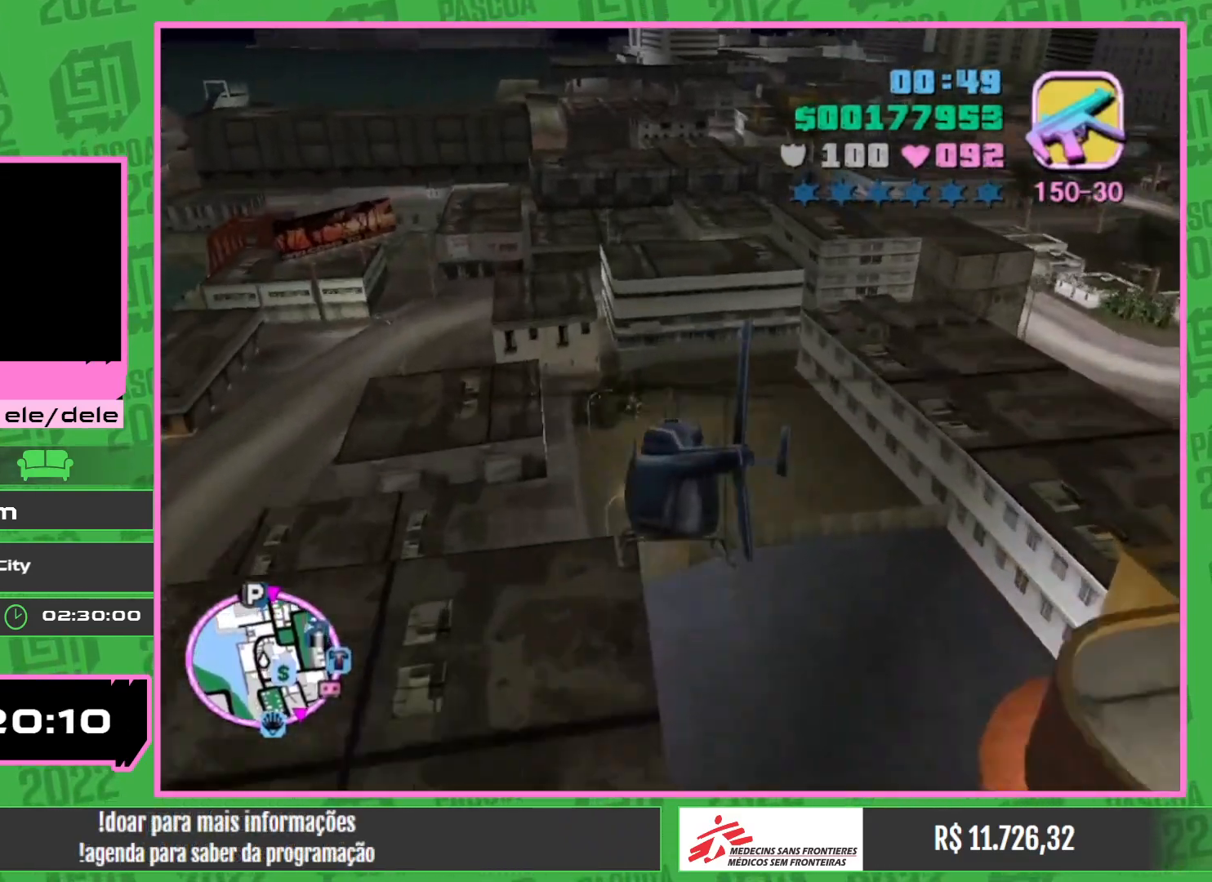
{"keys": ["w"], "mouse": [], "events": [[67, "mouse_right", "down"], [217, "mouse_right", "up"], [317, "mouse_right", "down"], [467, "mouse_right", "up"]]}
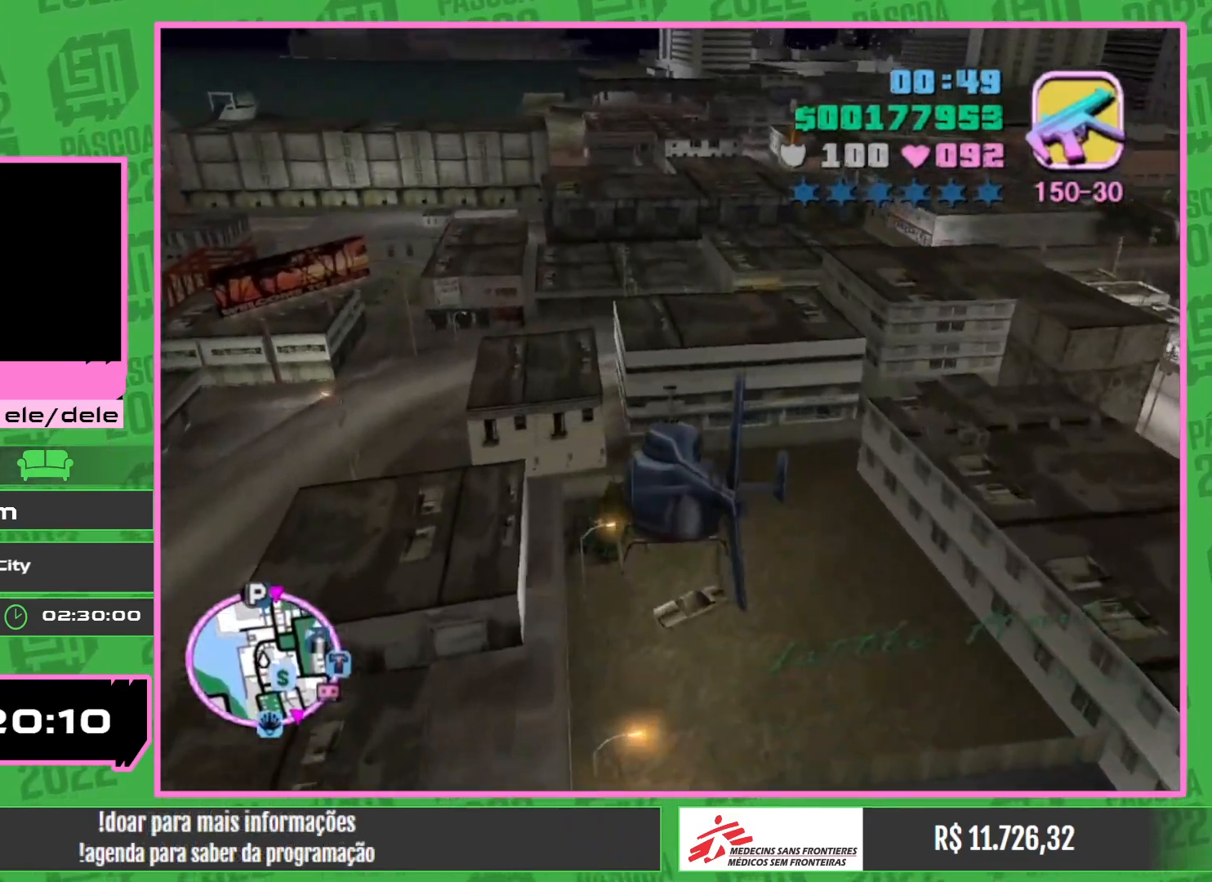
{"keys": ["w"], "mouse": ["right"], "events": [[50, "mouse_right", "down"], [200, "mouse_right", "up"], [284, "mouse_right", "down"], [417, "mouse_right", "up"], [500, "mouse_right", "down"]]}
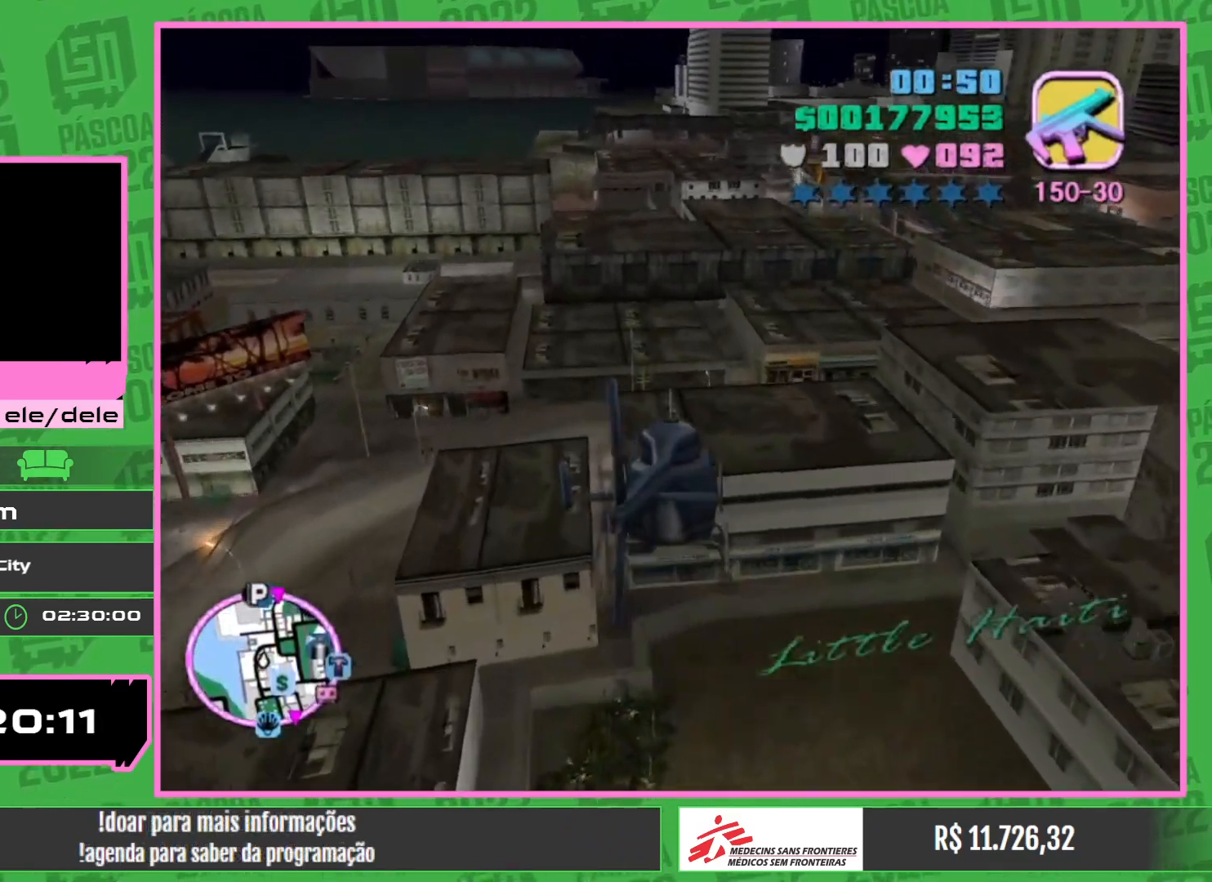
{"keys": ["w"], "mouse": ["right"], "events": [[184, "mouse_right", "up"], [250, "mouse_right", "down"], [400, "mouse_right", "up"], [500, "mouse_right", "down"]]}
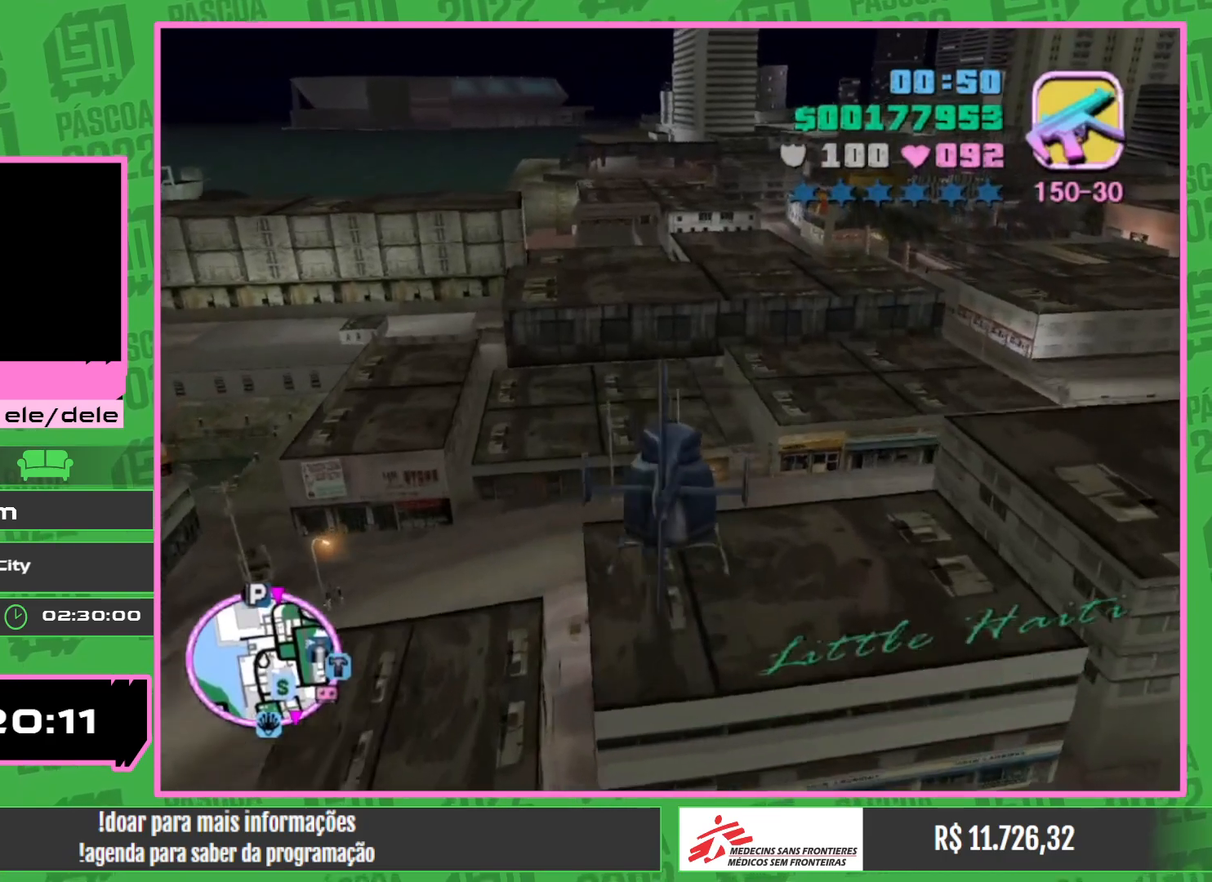
{"keys": ["w"], "mouse": ["right"], "events": [[134, "mouse_right", "up"], [234, "mouse_right", "down"], [367, "mouse_right", "up"], [450, "mouse_right", "down"]]}
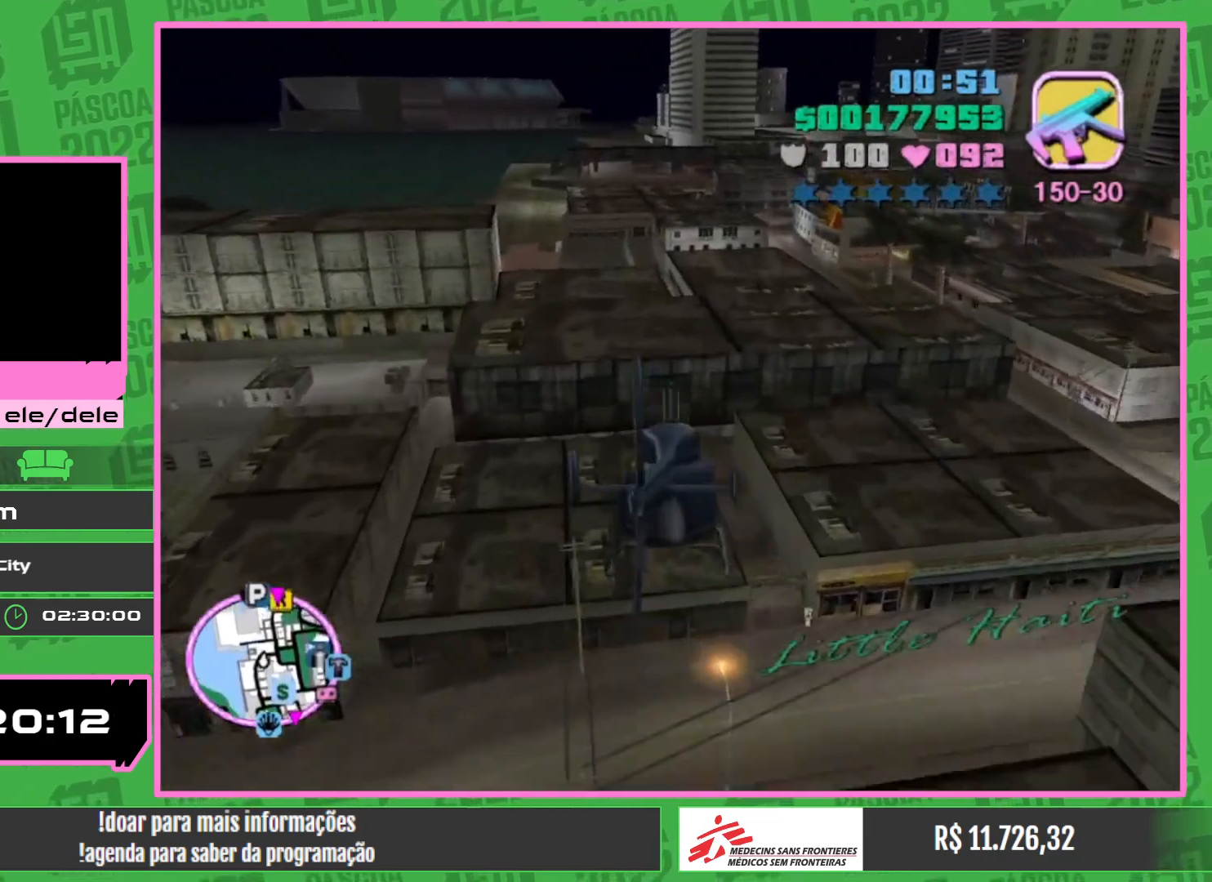
{"keys": ["w"], "mouse": ["right"], "events": [[100, "mouse_right", "up"], [184, "mouse_right", "down"], [317, "mouse_right", "up"], [400, "mouse_right", "down"]]}
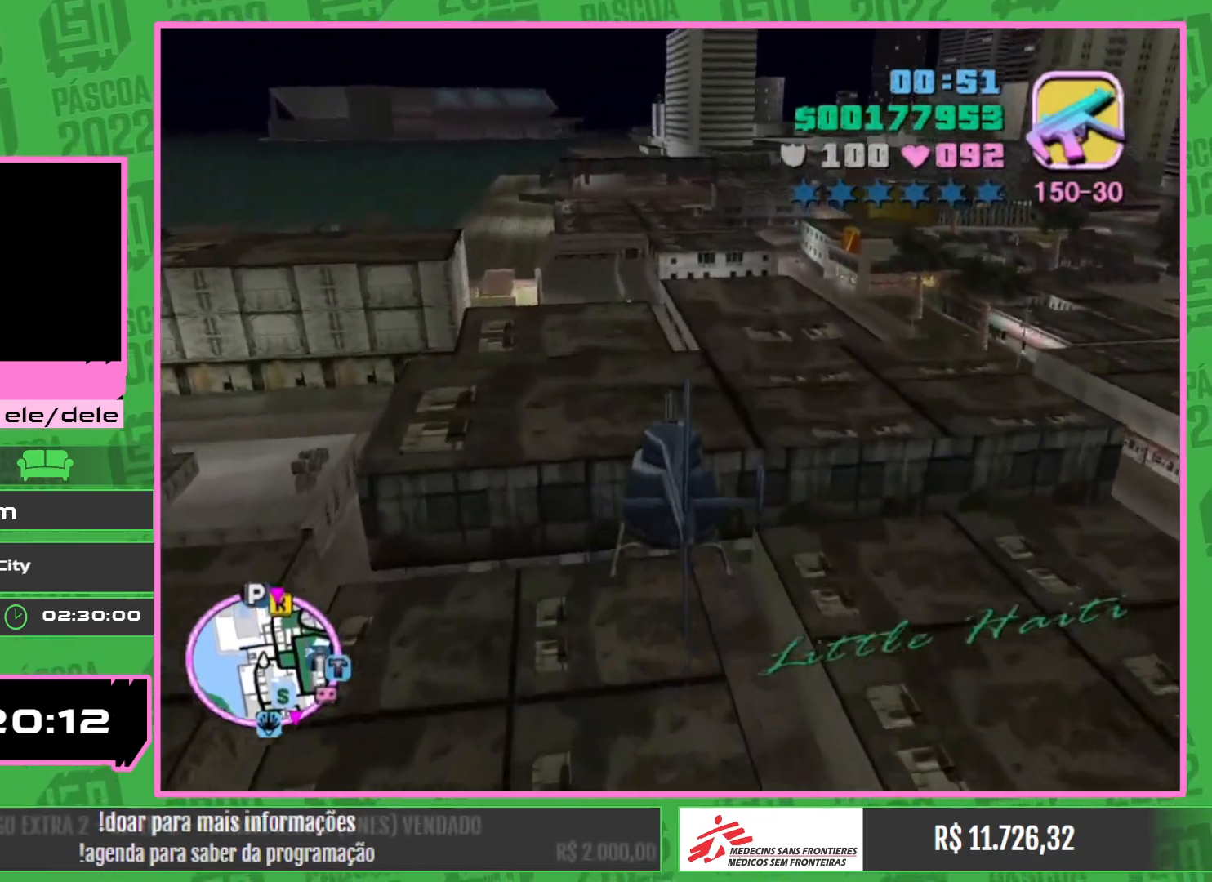
{"keys": ["w"], "mouse": [], "events": [[50, "mouse_right", "up"], [134, "mouse_right", "down"], [284, "mouse_right", "up"], [350, "mouse_right", "down"], [500, "mouse_right", "up"]]}
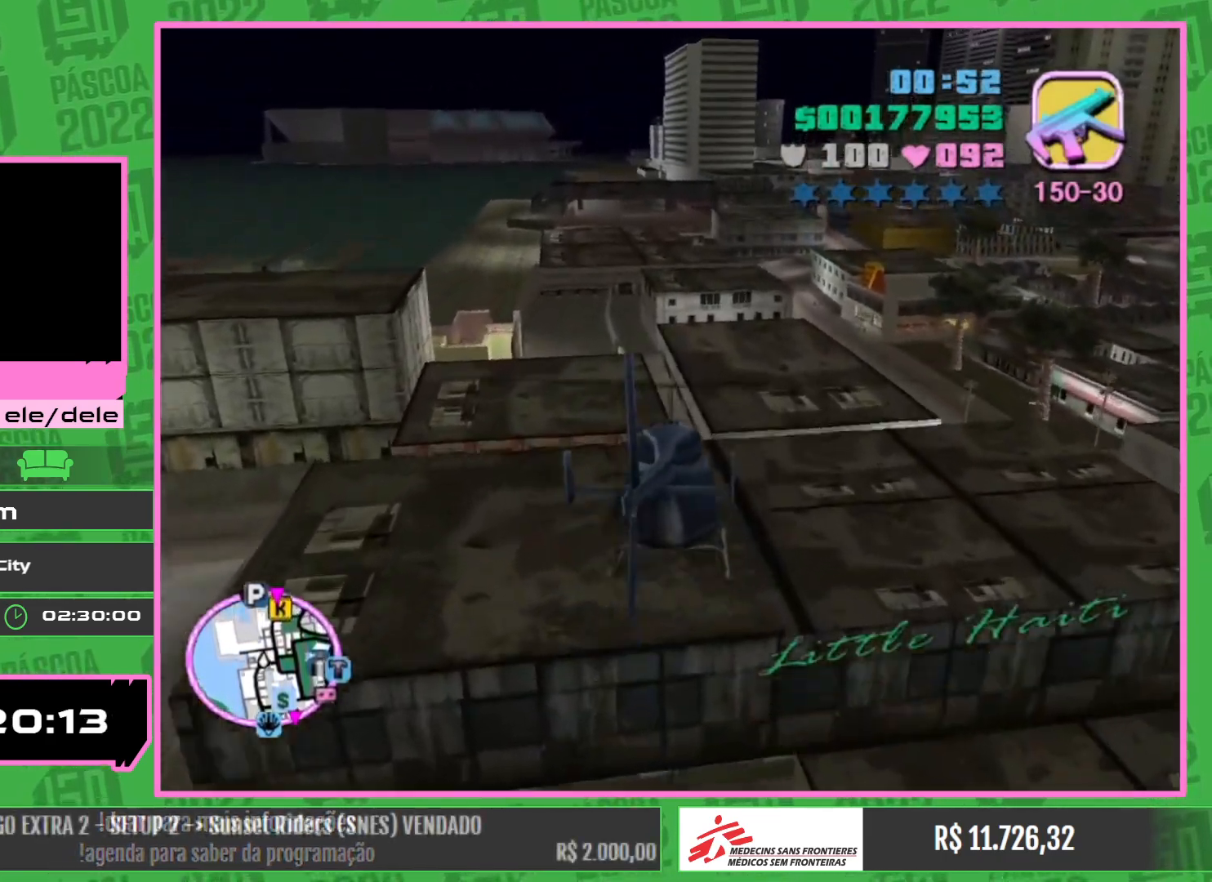
{"keys": ["w"], "mouse": [], "events": [[100, "mouse_right", "down"], [250, "mouse_right", "up"], [350, "mouse_right", "down"], [500, "mouse_right", "up"]]}
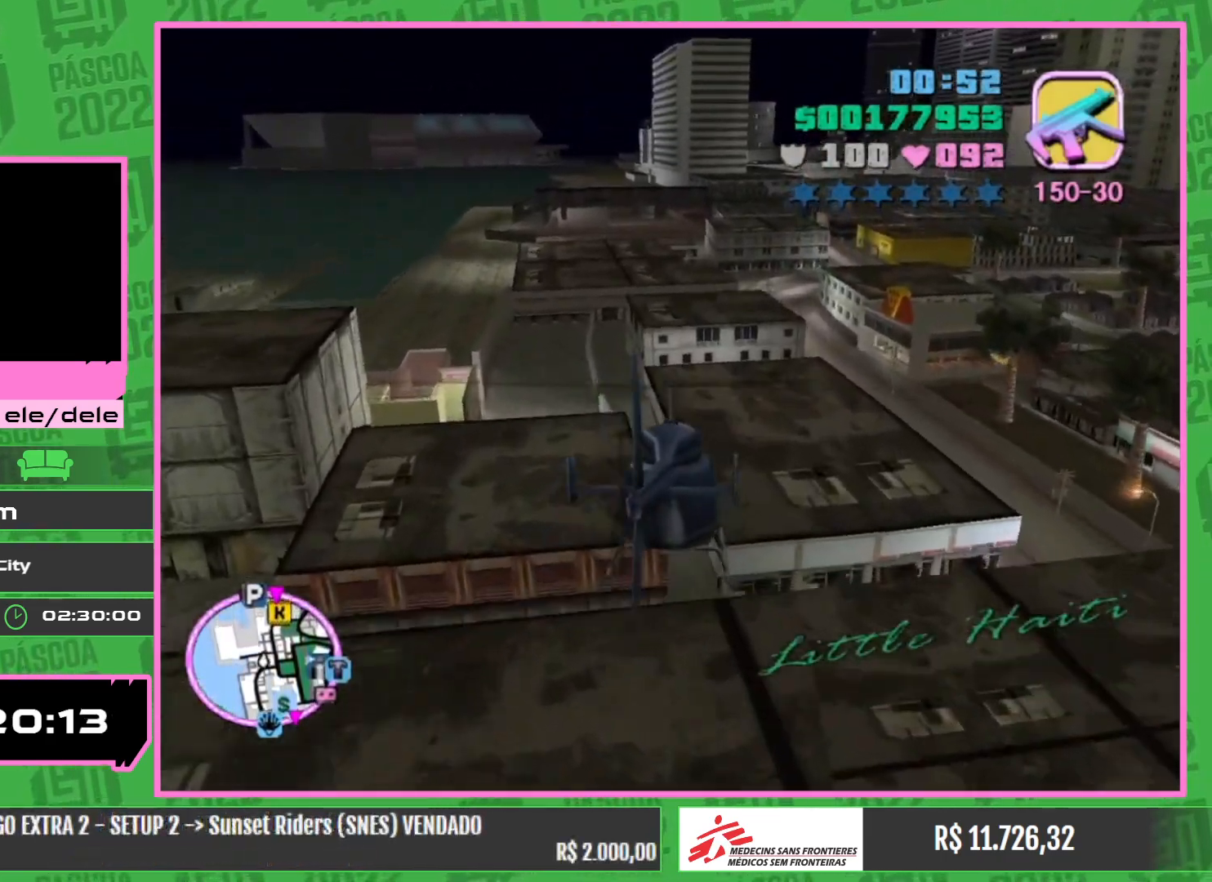
{"keys": ["w"], "mouse": ["right"], "events": [[67, "mouse_right", "down"]]}
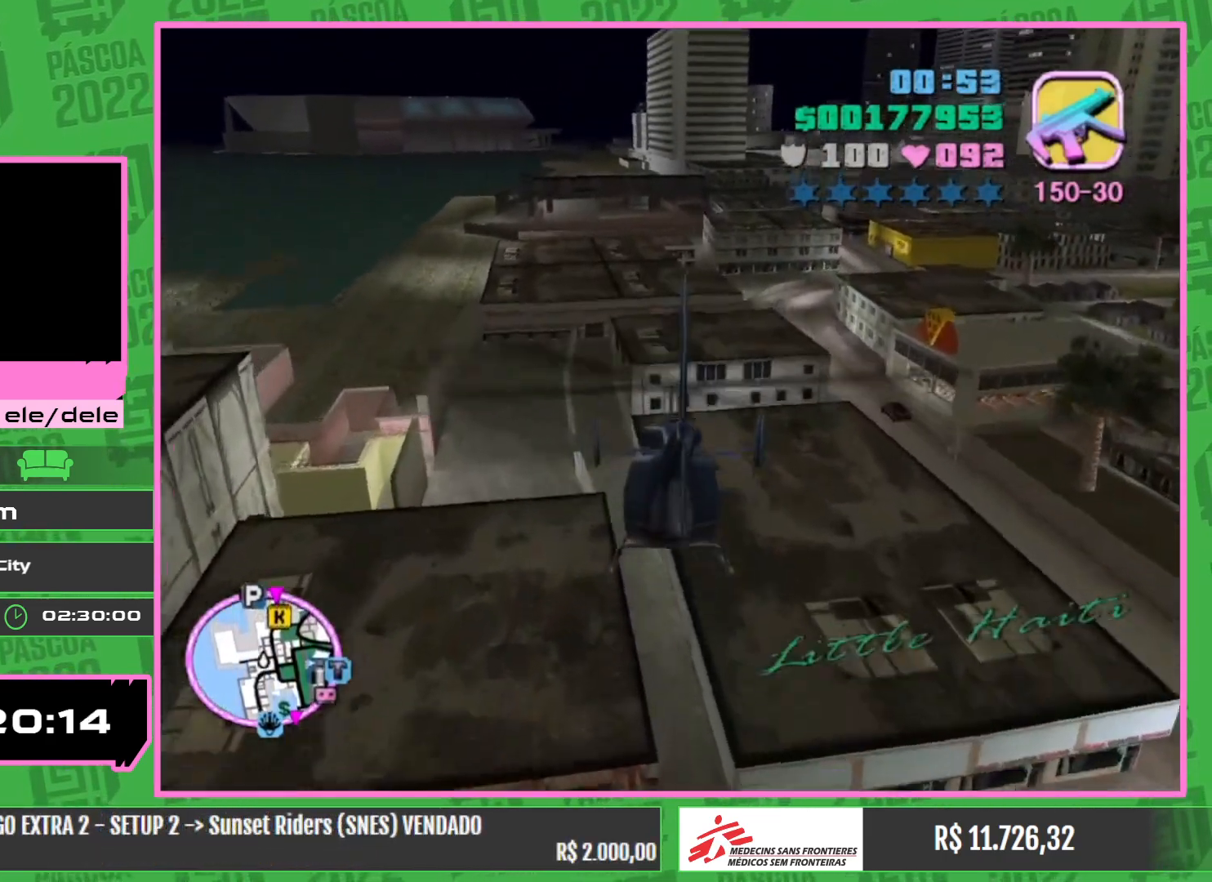
{"keys": ["w"], "mouse": ["right"], "events": []}
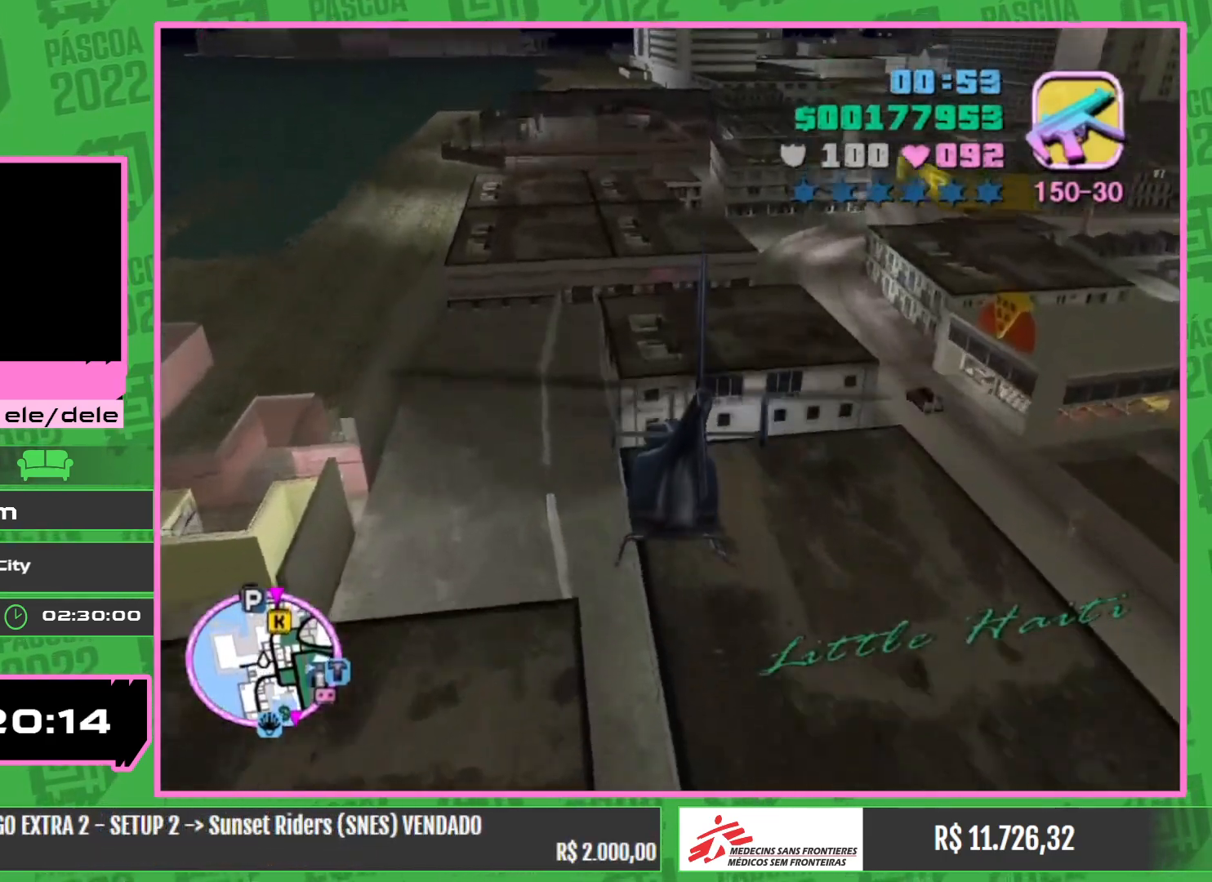
{"keys": ["w"], "mouse": ["right"], "events": [[300, "mouse_right", "up"], [450, "mouse_right", "down"]]}
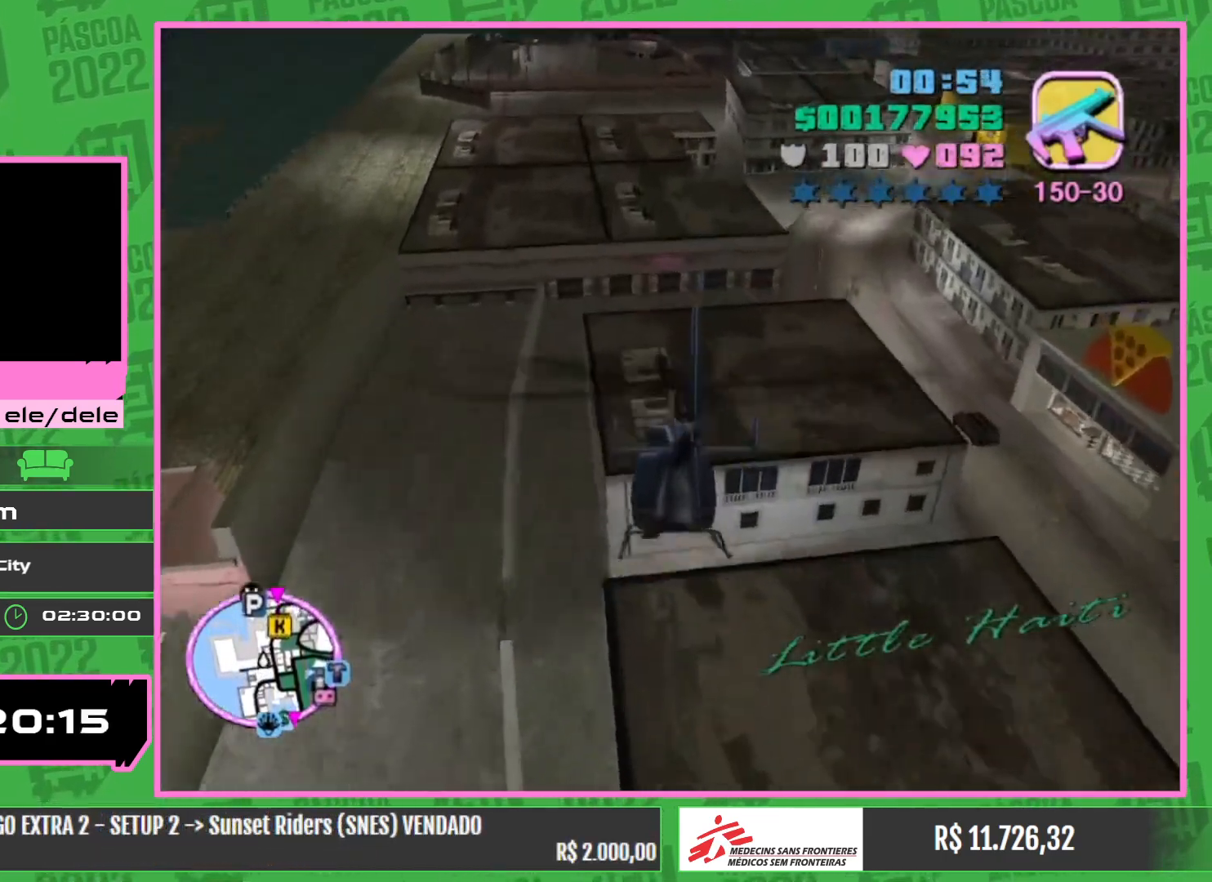
{"keys": ["w"], "mouse": ["right"], "events": [[200, "mouse_right", "up"], [434, "mouse_right", "down"]]}
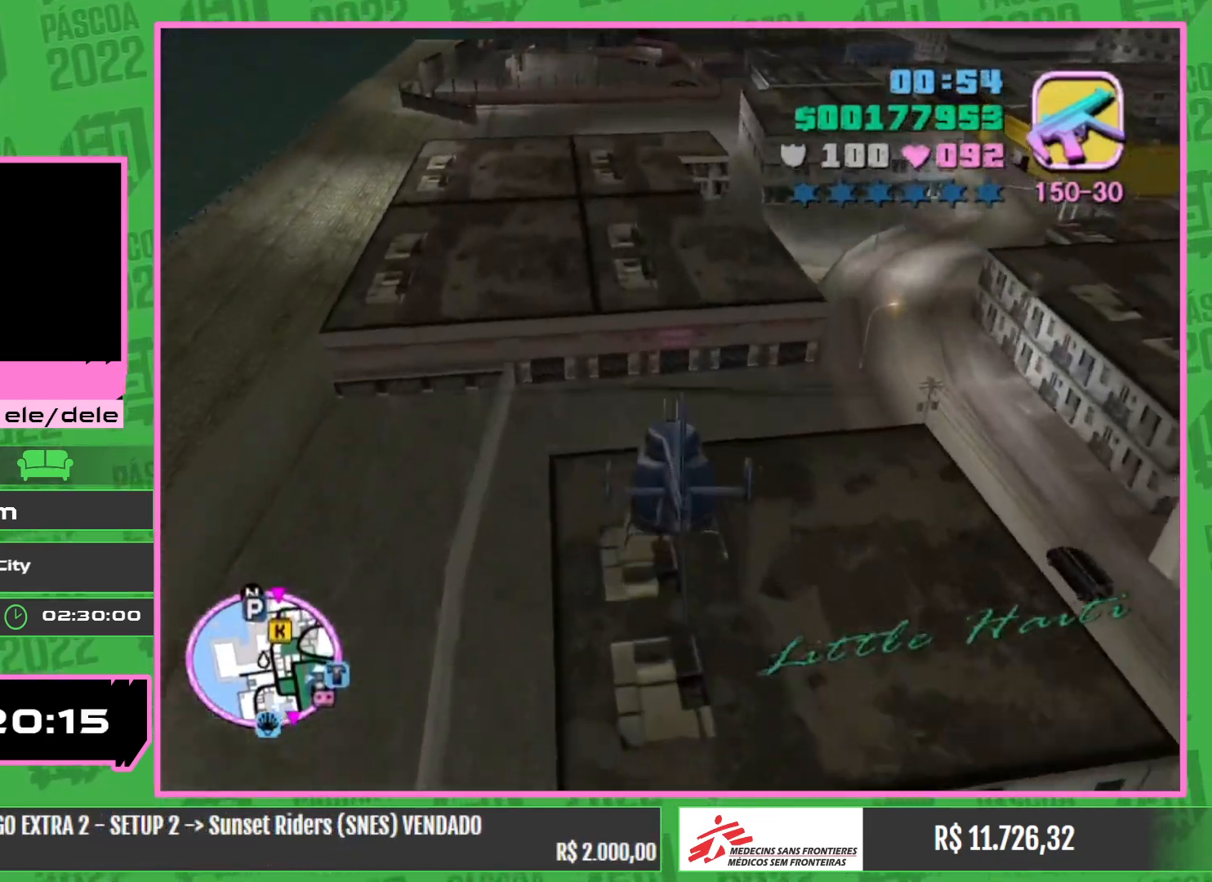
{"keys": ["w"], "mouse": [], "events": [[117, "mouse_right", "up"], [234, "mouse_right", "down"], [400, "mouse_right", "up"]]}
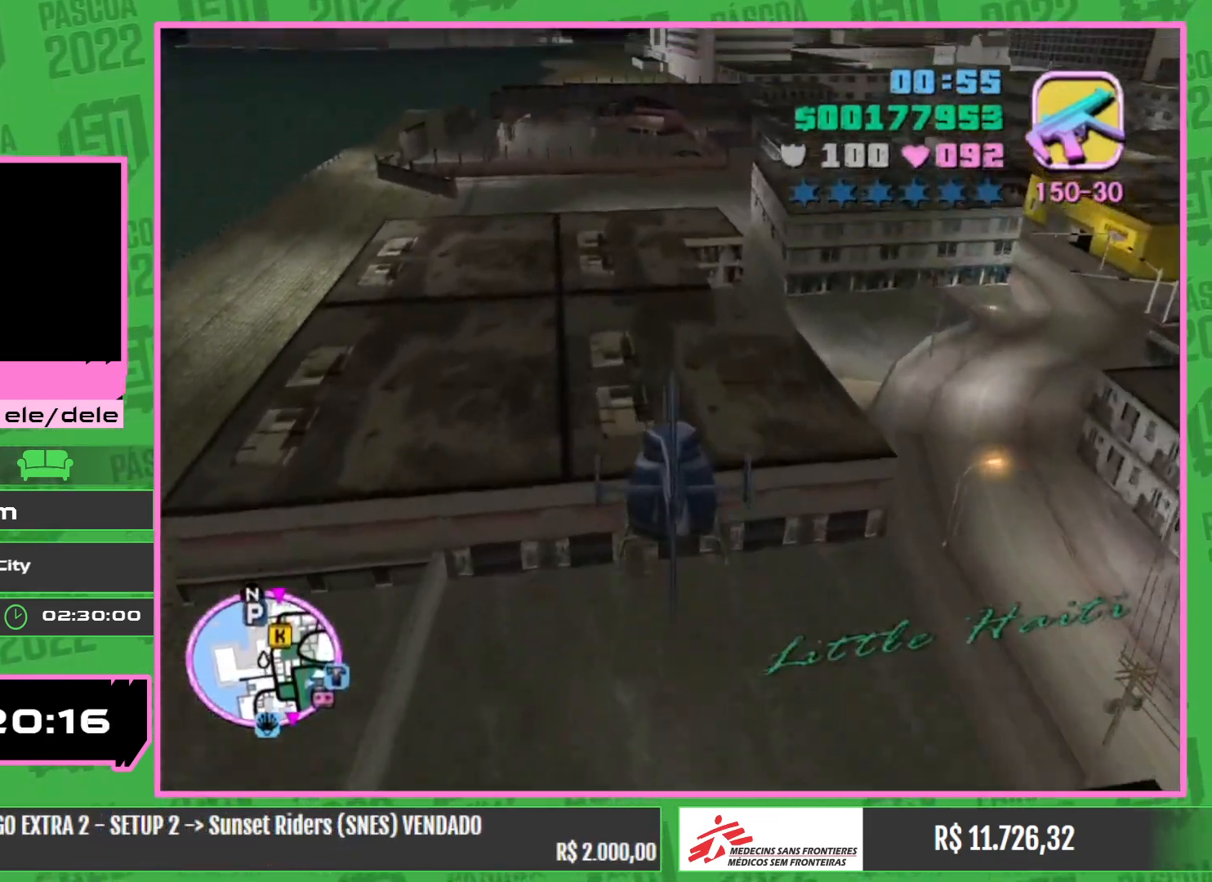
{"keys": ["w"], "mouse": [], "events": [[17, "mouse_right", "down"], [167, "mouse_right", "up"], [267, "mouse_right", "down"], [400, "mouse_right", "up"]]}
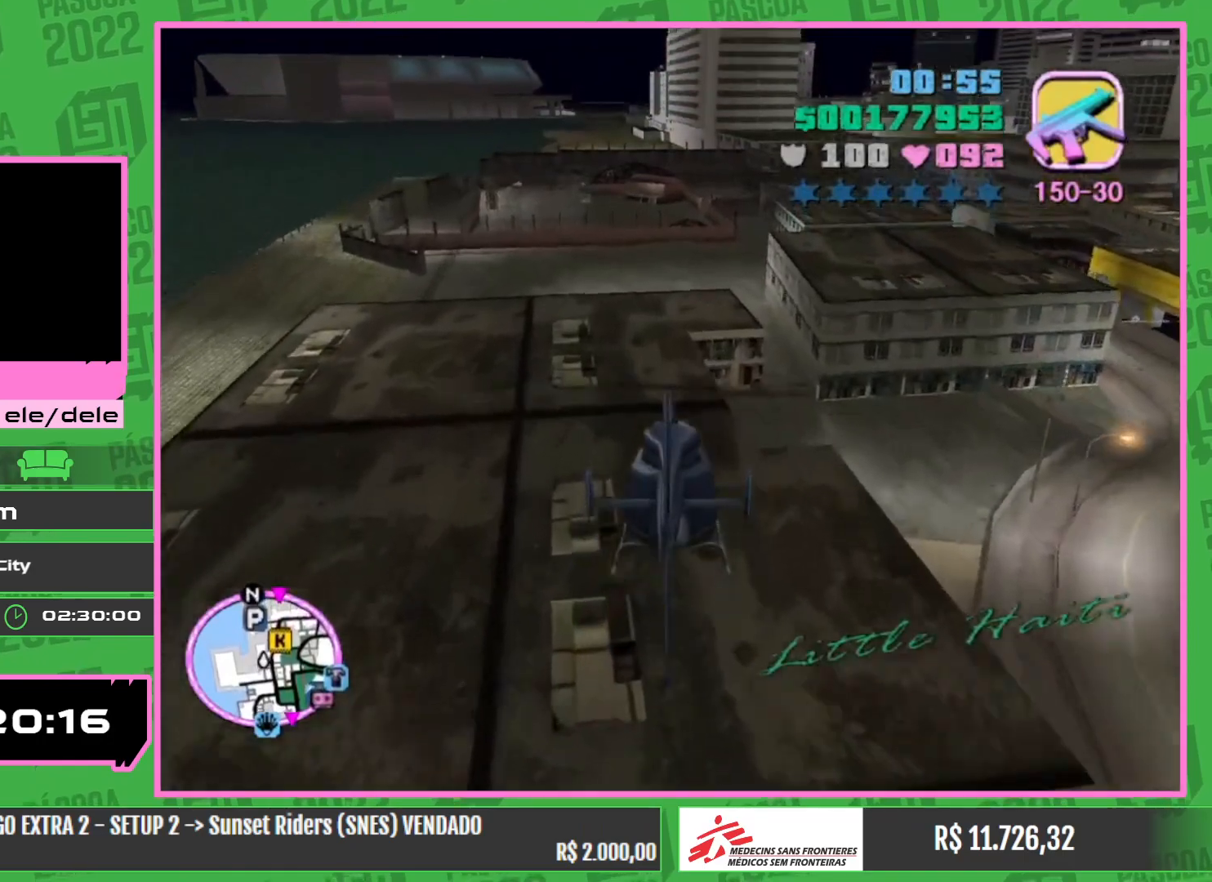
{"keys": ["w"], "mouse": ["right"], "events": [[17, "mouse_right", "down"], [150, "mouse_right", "up"], [450, "mouse_right", "down"]]}